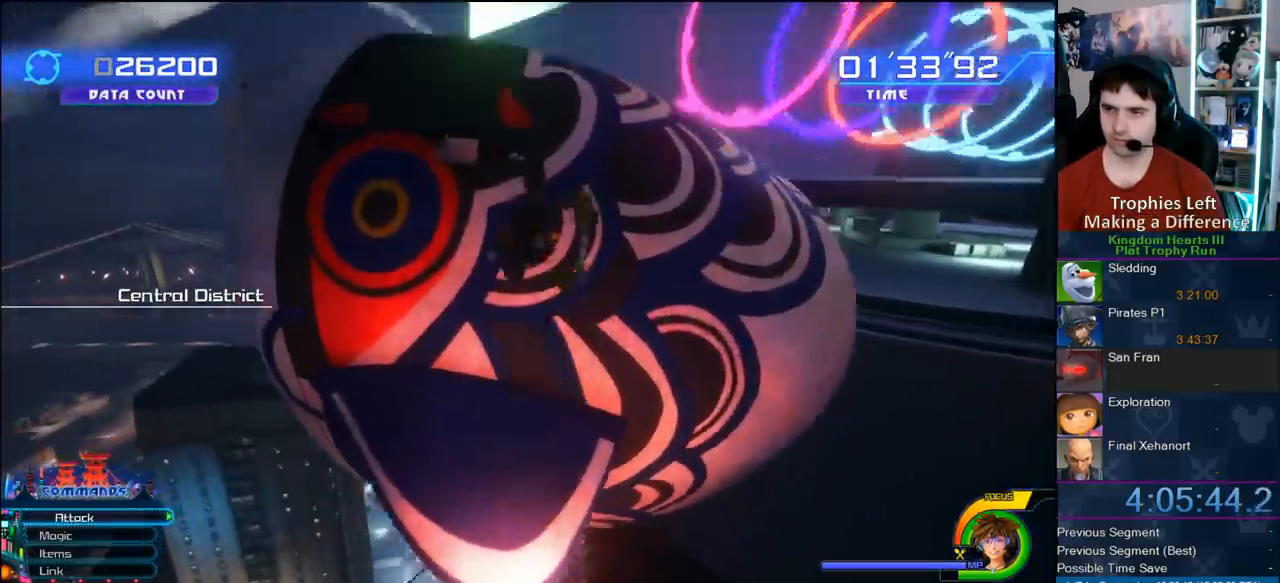
Gameplay with a controller (PlayStation layout); each line is a JSON object with the inputs held at the frame after it (dt_ms = milliseconds from this image to that frame). "button_events" lists button changes between this image and that frame as [ms after this image, input, new state], when the widget could be followed in between (sticks are given only as held states). Not read: L2 L3 R2 R3.
{"dt_ms": 1000, "buttons": [], "left_stick": "center", "right_stick": "center", "button_events": [[283, "CROSS", "up"]]}
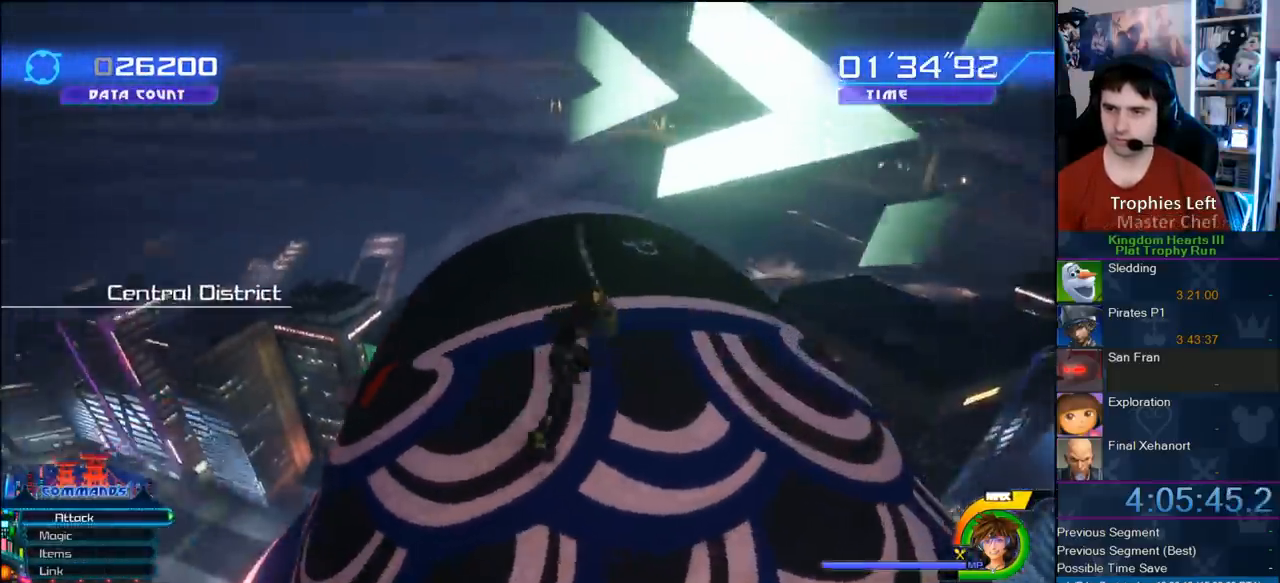
{"dt_ms": 500, "buttons": [], "left_stick": "up-right", "right_stick": "center", "button_events": [[17, "TOUCHPAD", "down"], [117, "TOUCHPAD", "up"]]}
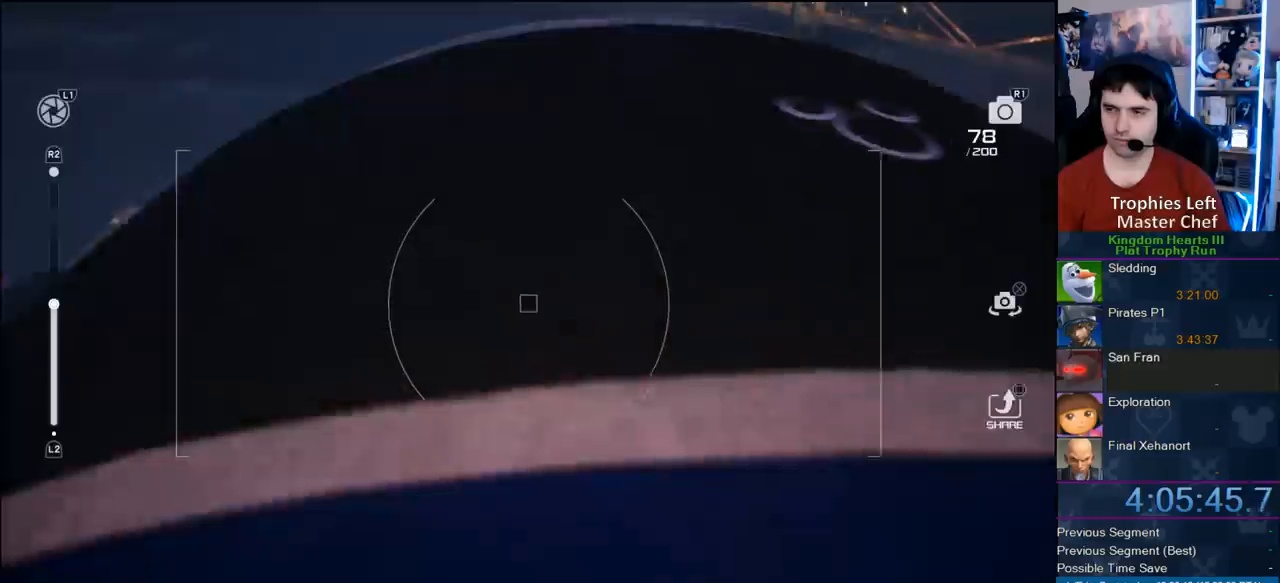
{"dt_ms": 500, "buttons": [], "left_stick": "up-right", "right_stick": "center", "button_events": []}
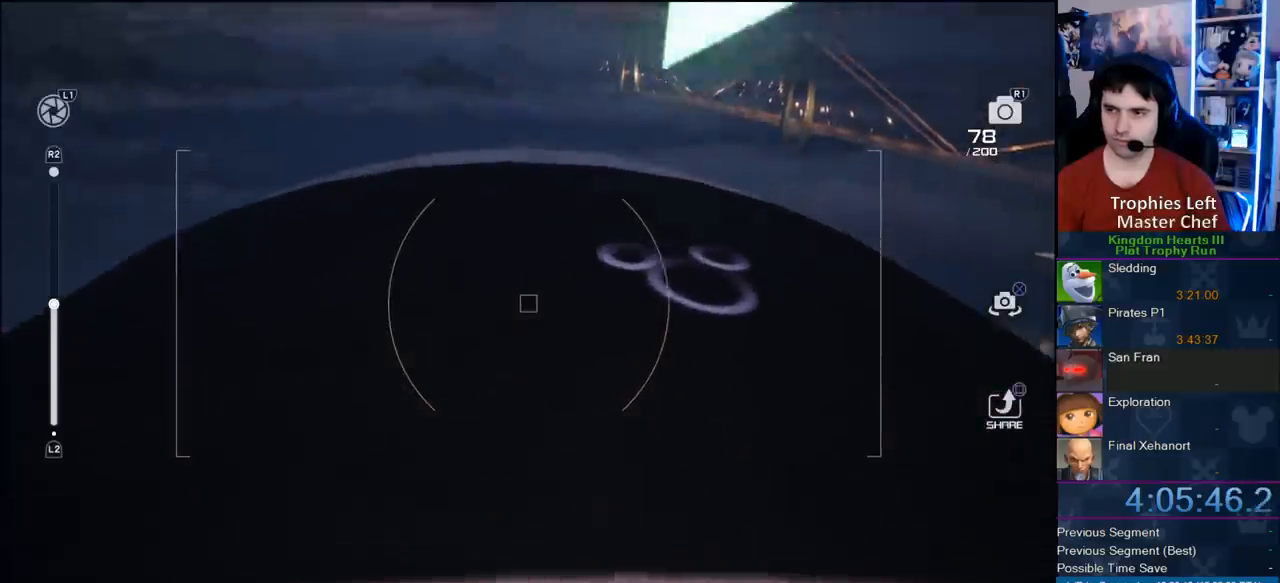
{"dt_ms": 500, "buttons": [], "left_stick": "up", "right_stick": "left", "button_events": []}
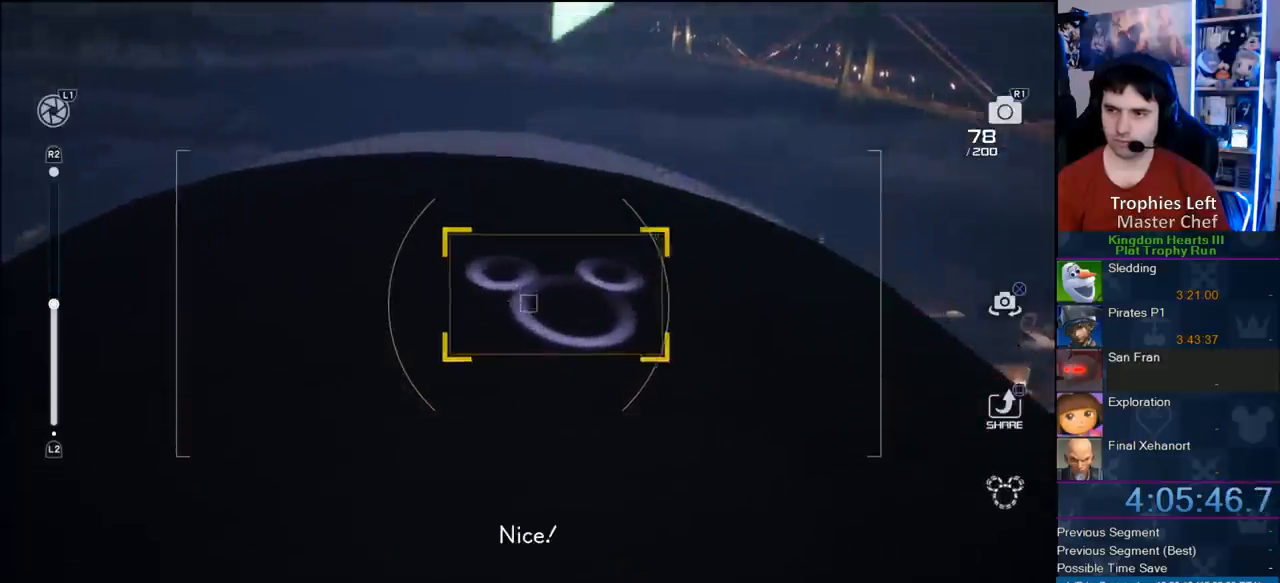
{"dt_ms": 500, "buttons": [], "left_stick": "center", "right_stick": "center", "button_events": [[367, "CROSS", "down"], [467, "CROSS", "up"]]}
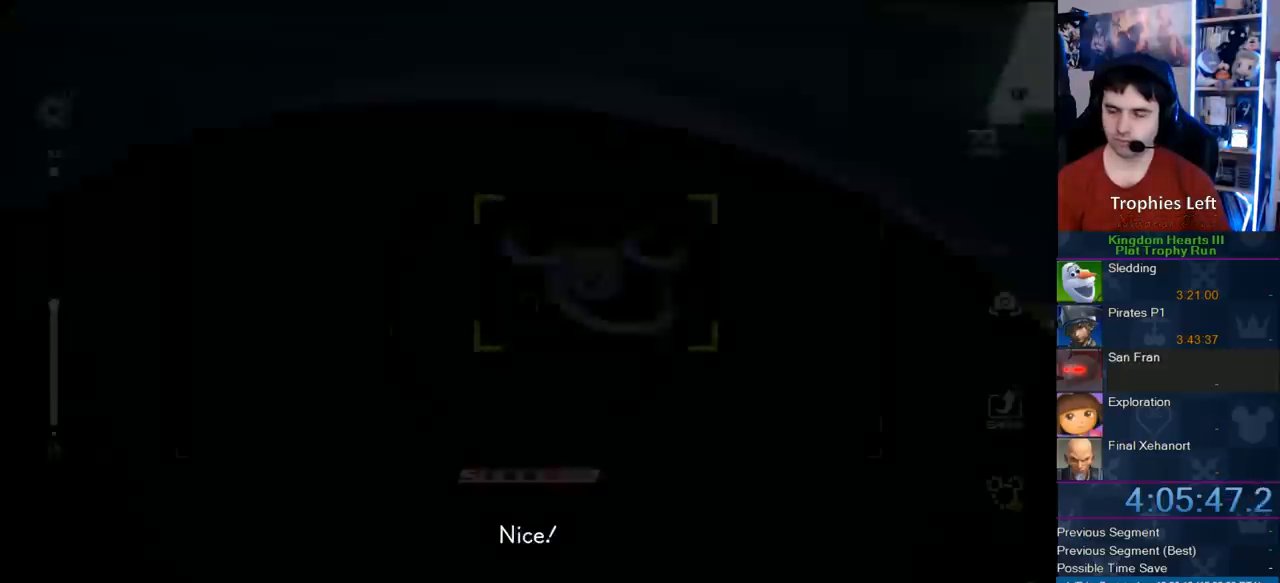
{"dt_ms": 500, "buttons": ["CROSS"], "left_stick": "center", "right_stick": "center", "button_events": [[33, "CROSS", "down"], [250, "CROSS", "up"], [317, "CROSS", "down"], [383, "CROSS", "up"], [467, "CROSS", "down"]]}
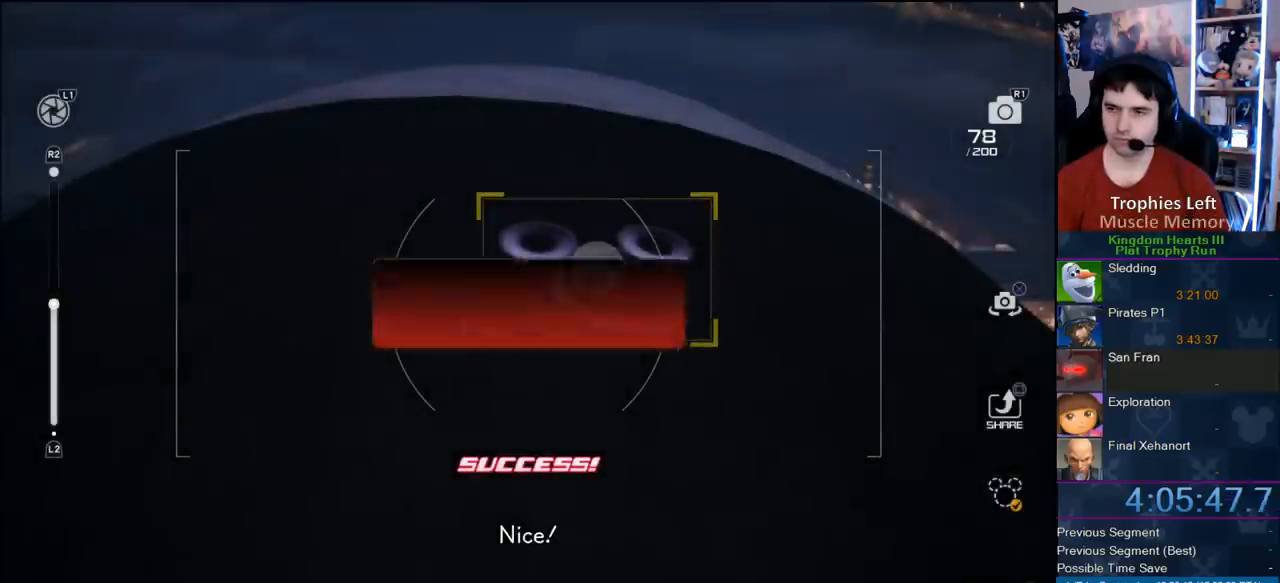
{"dt_ms": 500, "buttons": [], "left_stick": "center", "right_stick": "center", "button_events": [[100, "CROSS", "up"], [417, "CROSS", "down"], [483, "CROSS", "up"]]}
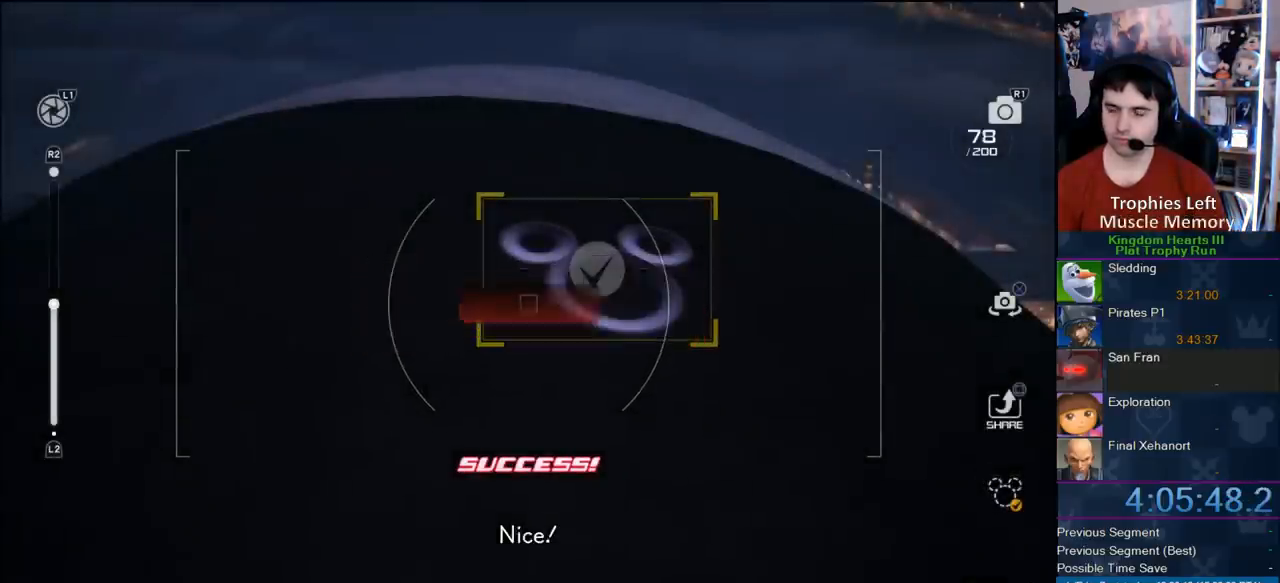
{"dt_ms": 500, "buttons": [], "left_stick": "center", "right_stick": "center", "button_events": [[50, "CROSS", "down"], [150, "CROSS", "up"], [217, "CROSS", "down"], [300, "CROSS", "up"], [350, "CROSS", "down"], [467, "CROSS", "up"]]}
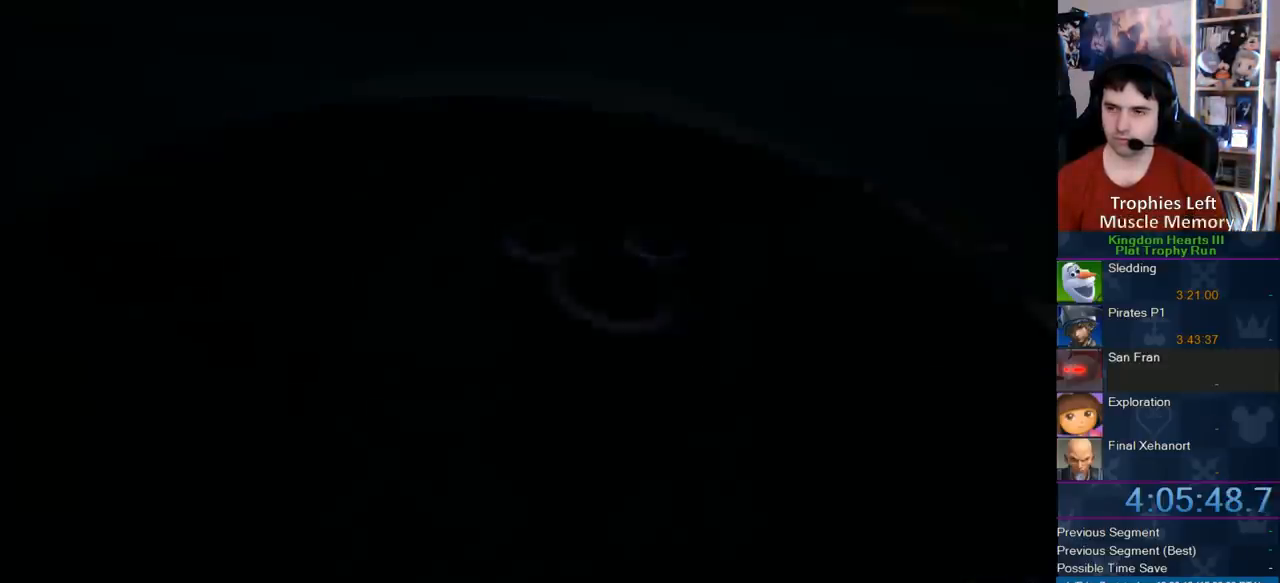
{"dt_ms": 1000, "buttons": [], "left_stick": "up", "right_stick": "center", "button_events": []}
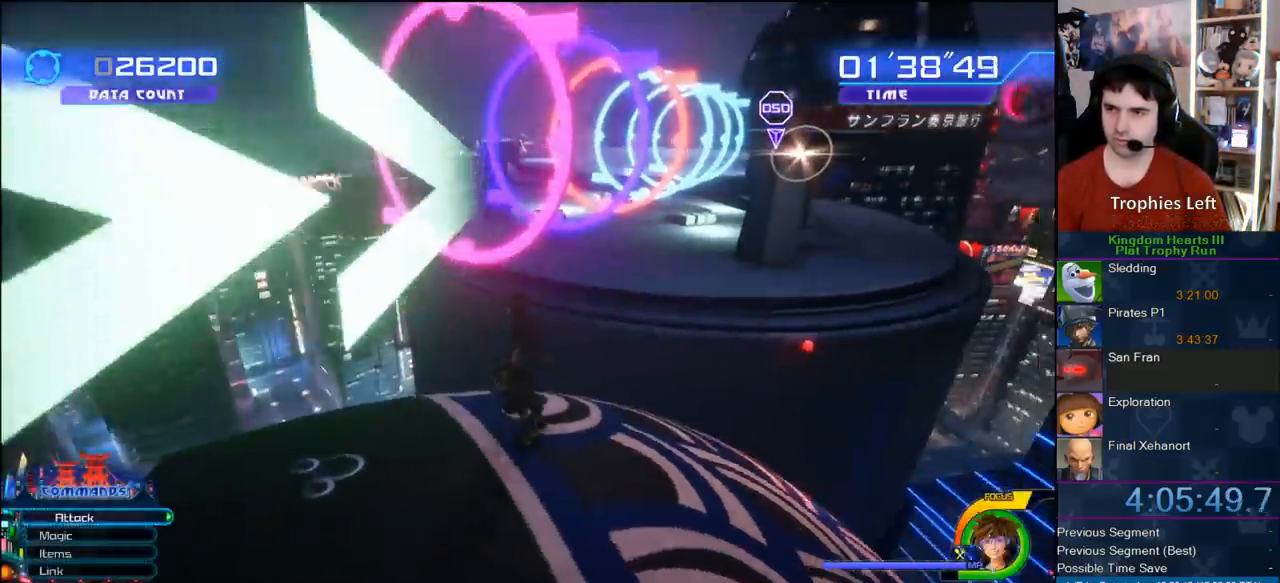
{"dt_ms": 500, "buttons": [], "left_stick": "center", "right_stick": "center", "button_events": []}
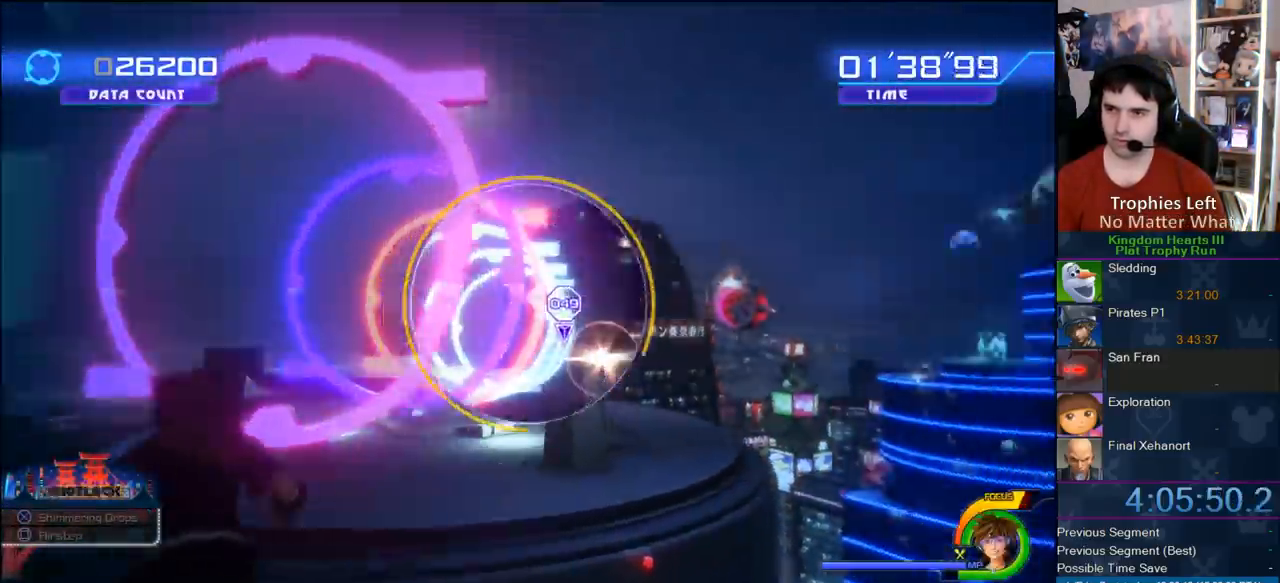
{"dt_ms": 500, "buttons": ["SQUARE"], "left_stick": "center", "right_stick": "center", "button_events": [[333, "SQUARE", "down"], [433, "SQUARE", "up"], [500, "SQUARE", "down"]]}
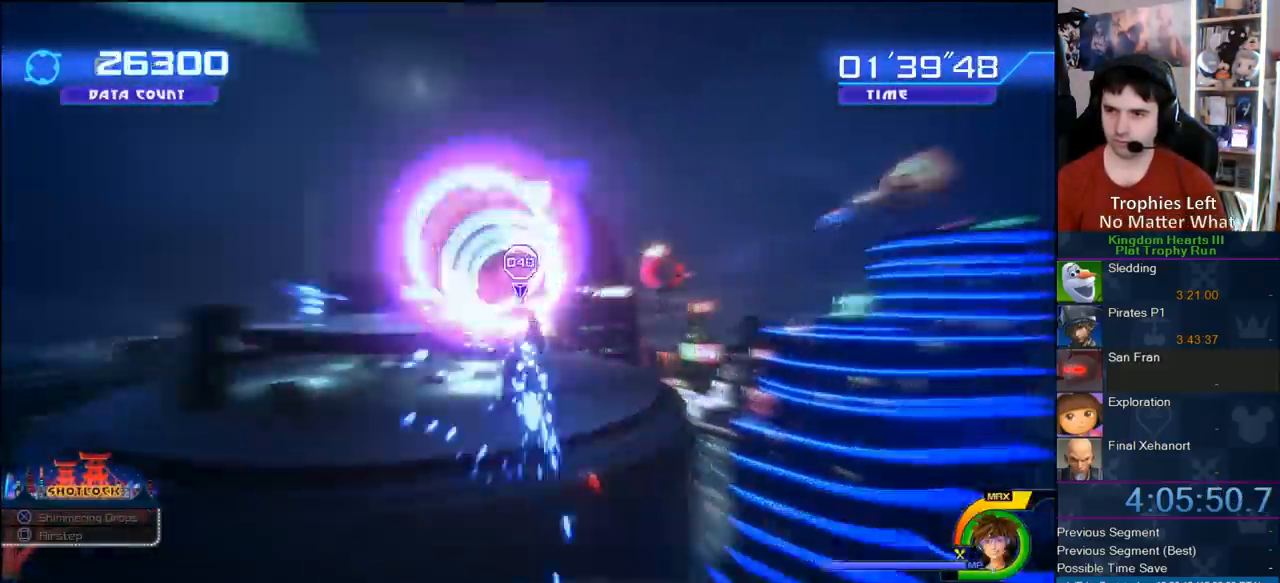
{"dt_ms": 500, "buttons": [], "left_stick": "up", "right_stick": "center", "button_events": [[167, "SQUARE", "up"]]}
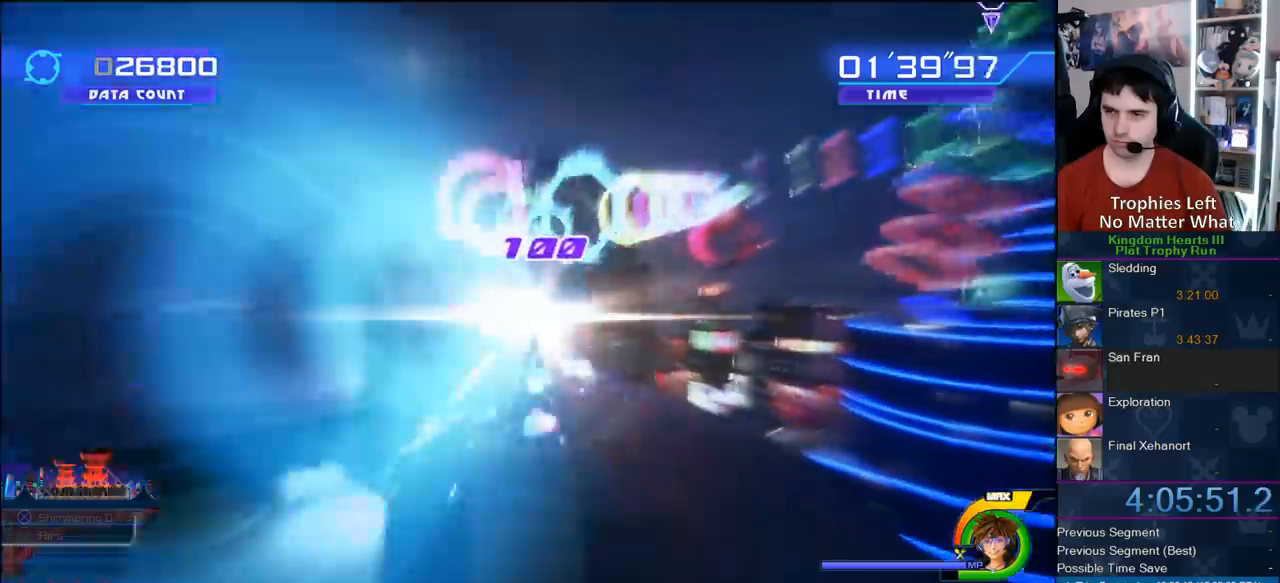
{"dt_ms": 500, "buttons": [], "left_stick": "up", "right_stick": "center", "button_events": []}
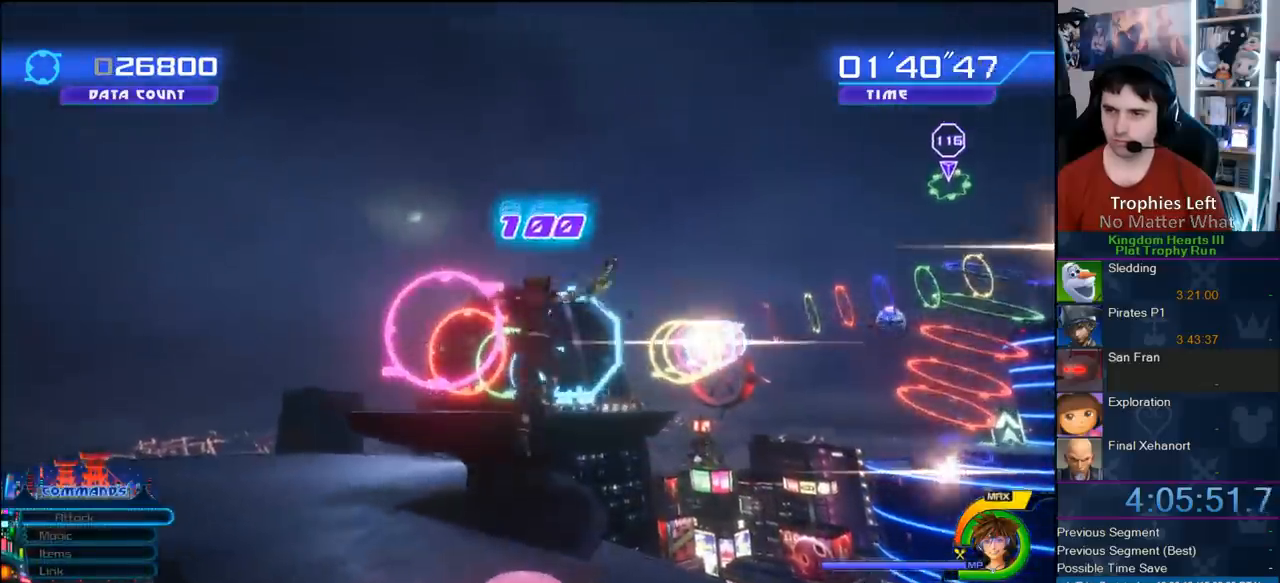
{"dt_ms": 500, "buttons": [], "left_stick": "up", "right_stick": "center", "button_events": [[67, "SQUARE", "down"], [117, "SQUARE", "up"], [167, "SQUARE", "down"], [333, "SQUARE", "up"]]}
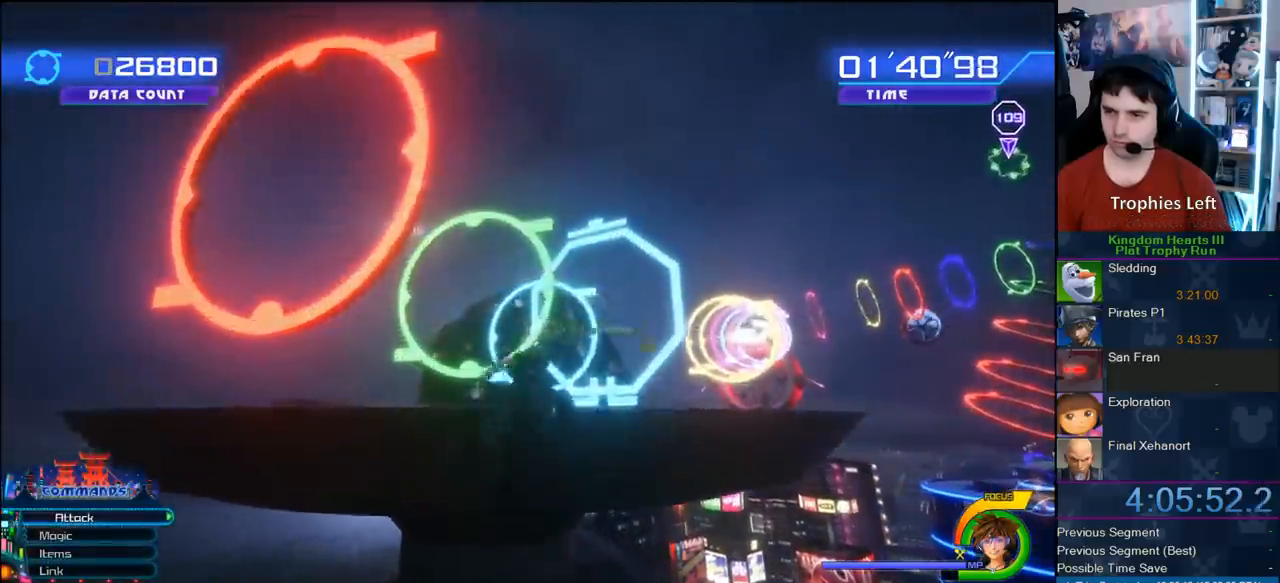
{"dt_ms": 1000, "buttons": [], "left_stick": "up-left", "right_stick": "center", "button_events": [[100, "CROSS", "down"], [233, "CROSS", "up"]]}
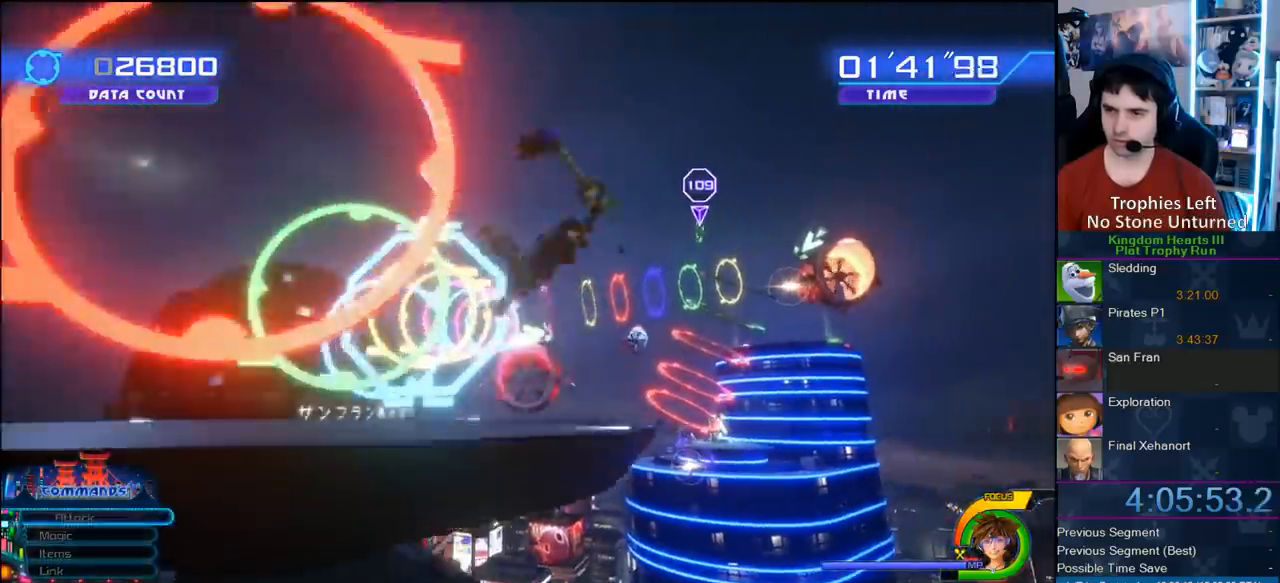
{"dt_ms": 500, "buttons": [], "left_stick": "center", "right_stick": "center", "button_events": [[433, "SQUARE", "down"], [500, "SQUARE", "up"]]}
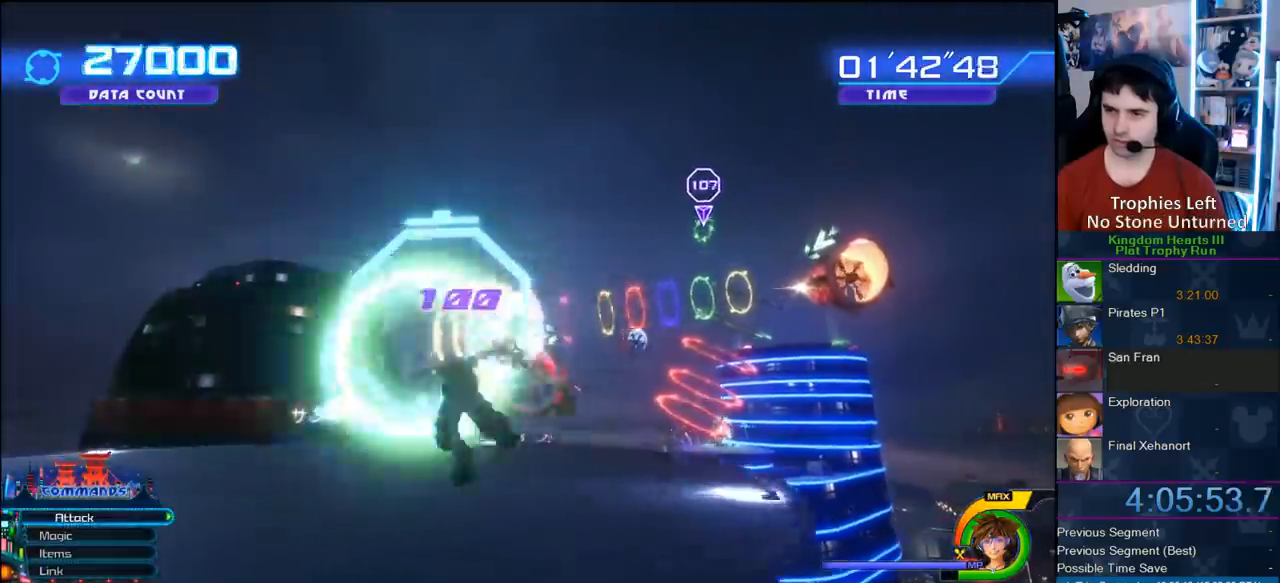
{"dt_ms": 500, "buttons": [], "left_stick": "center", "right_stick": "center", "button_events": []}
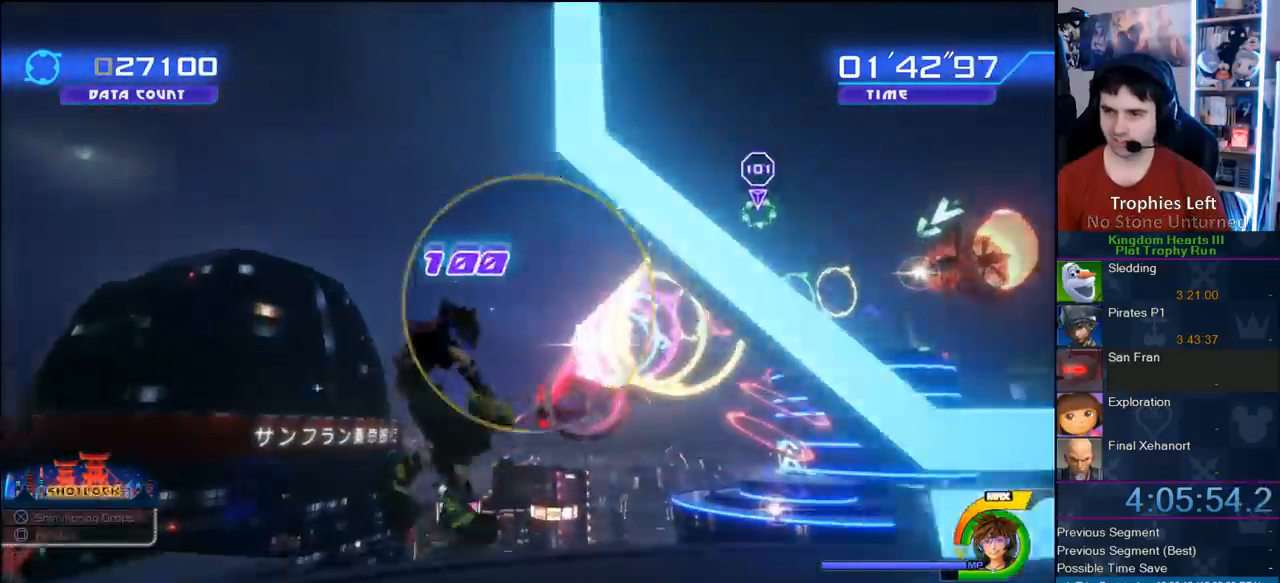
{"dt_ms": 500, "buttons": [], "left_stick": "down-left", "right_stick": "center", "button_events": [[133, "SQUARE", "down"], [200, "SQUARE", "up"], [283, "SQUARE", "down"], [383, "SQUARE", "up"]]}
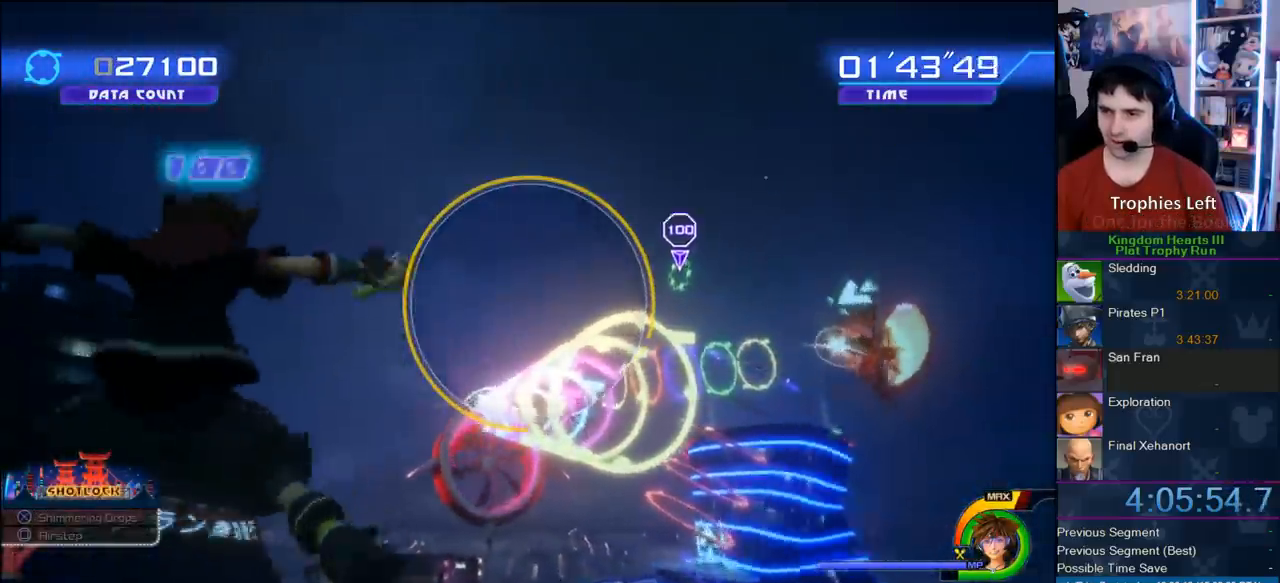
{"dt_ms": 500, "buttons": [], "left_stick": "center", "right_stick": "center", "button_events": [[33, "SQUARE", "down"], [117, "SQUARE", "up"], [183, "SQUARE", "down"], [267, "SQUARE", "up"], [317, "SQUARE", "down"], [467, "SQUARE", "up"]]}
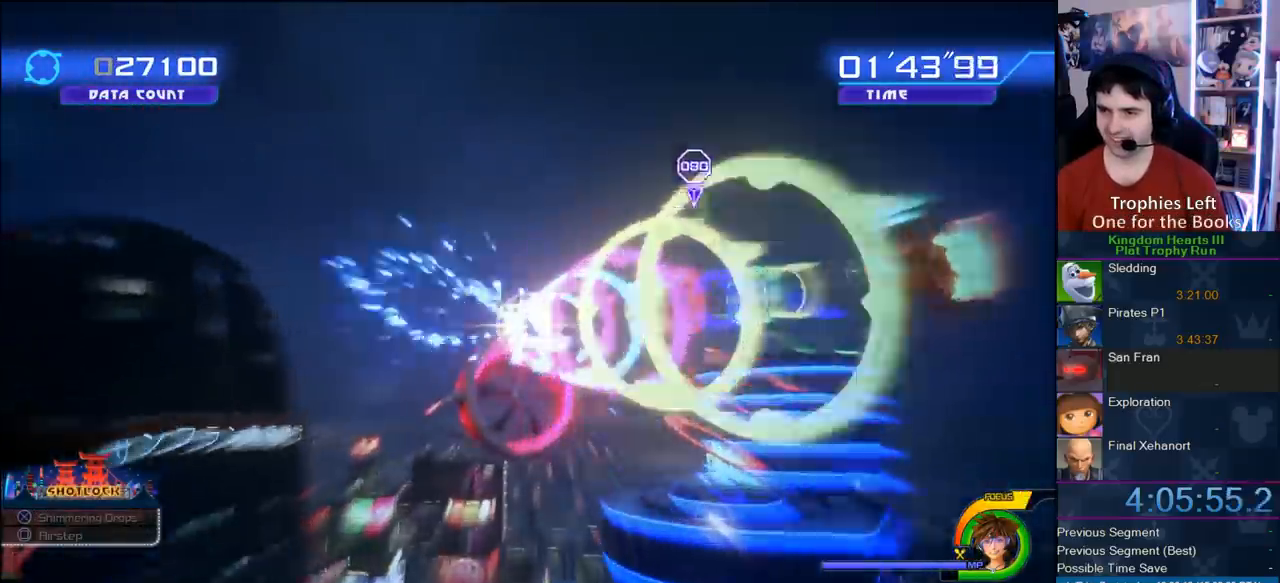
{"dt_ms": 1000, "buttons": [], "left_stick": "center", "right_stick": "center", "button_events": []}
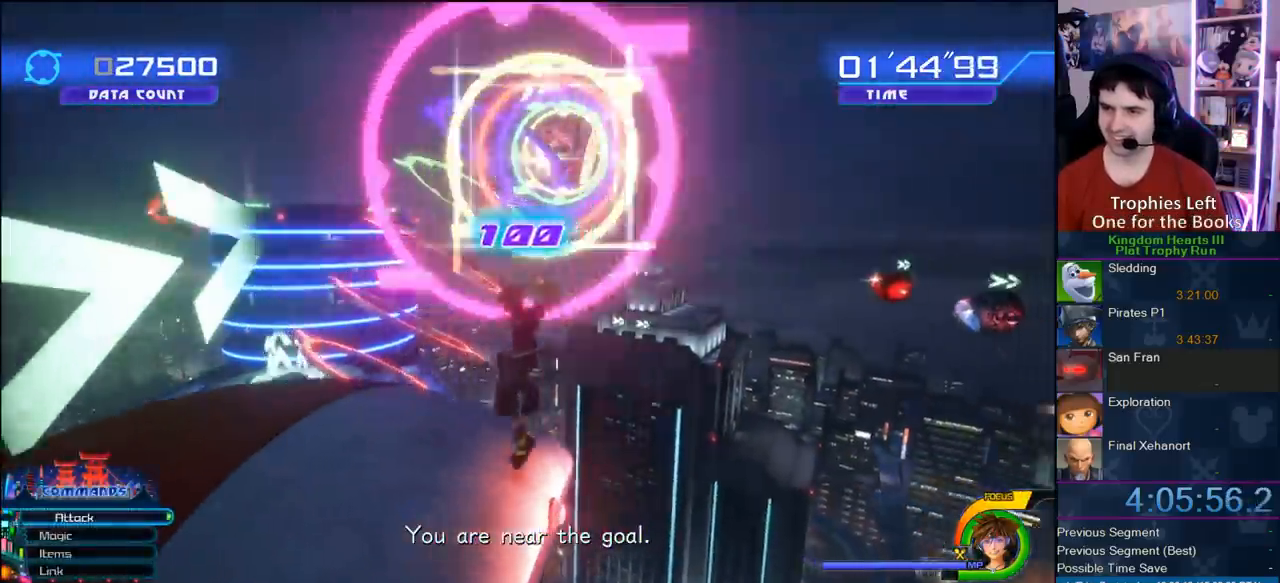
{"dt_ms": 500, "buttons": ["SQUARE"], "left_stick": "center", "right_stick": "center", "button_events": [[333, "SQUARE", "down"], [417, "SQUARE", "up"], [483, "SQUARE", "down"]]}
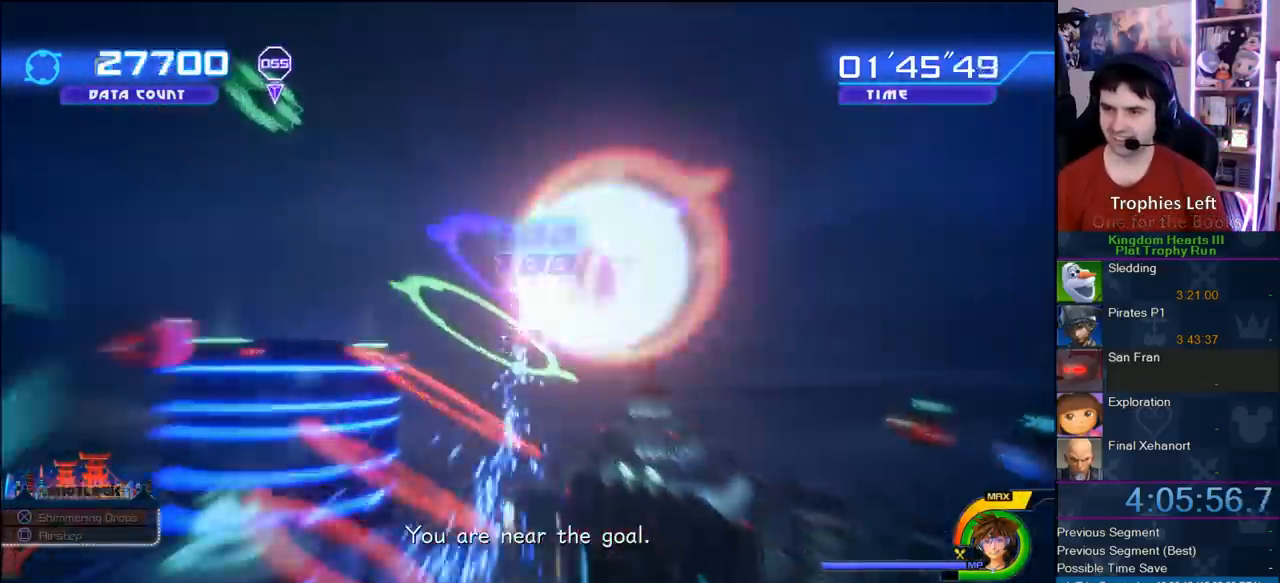
{"dt_ms": 1000, "buttons": ["SQUARE"], "left_stick": "up-left", "right_stick": "center", "button_events": [[217, "SQUARE", "up"], [1000, "SQUARE", "down"]]}
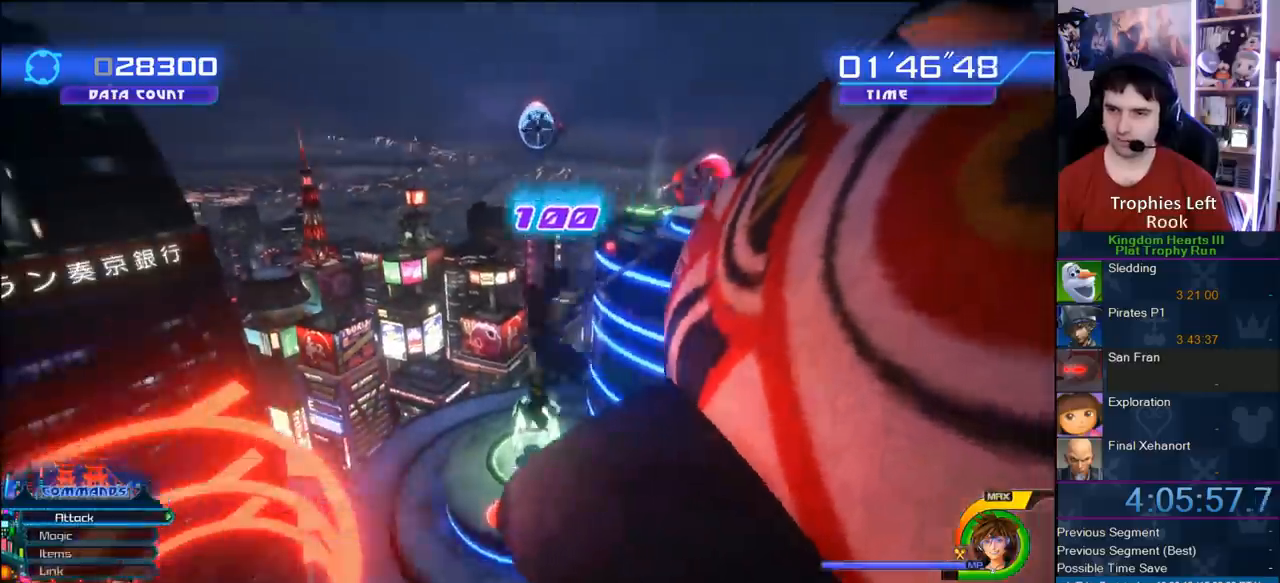
{"dt_ms": 500, "buttons": [], "left_stick": "up-right", "right_stick": "center", "button_events": [[50, "SQUARE", "up"], [117, "SQUARE", "down"], [333, "SQUARE", "up"]]}
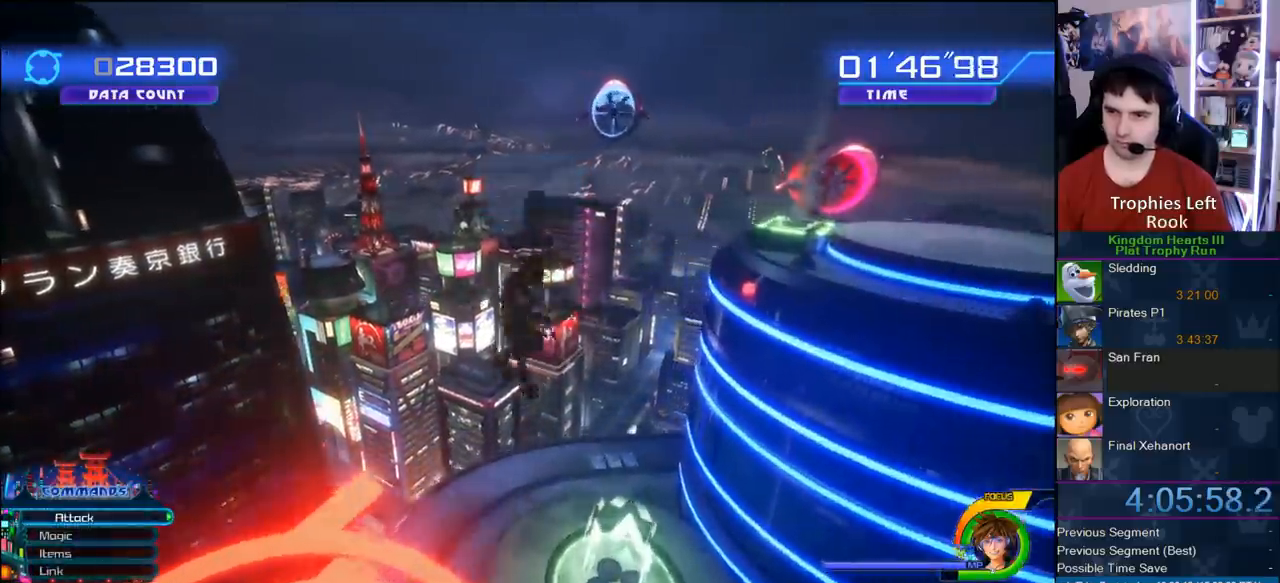
{"dt_ms": 500, "buttons": [], "left_stick": "up-right", "right_stick": "center", "button_events": []}
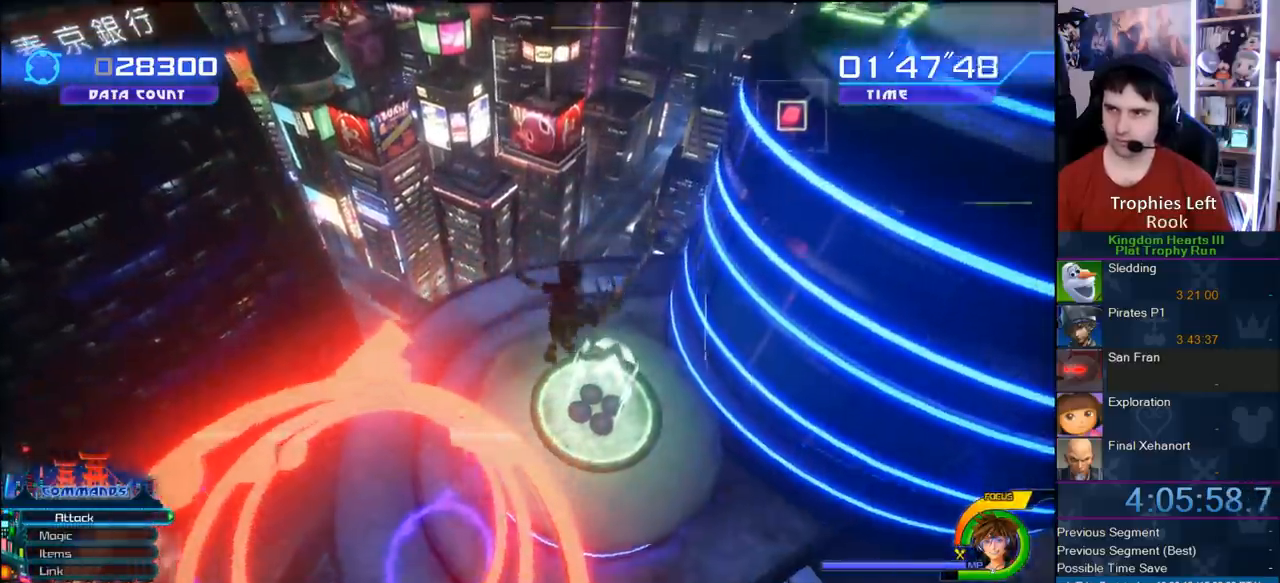
{"dt_ms": 500, "buttons": [], "left_stick": "up-right", "right_stick": "center", "button_events": []}
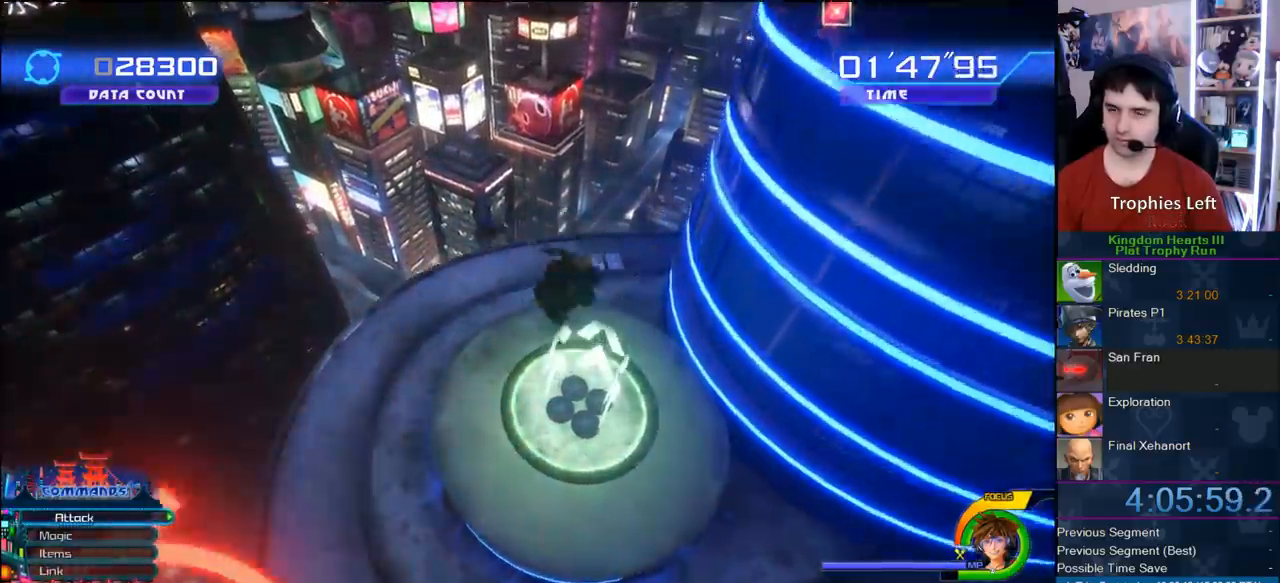
{"dt_ms": 500, "buttons": [], "left_stick": "up", "right_stick": "center", "button_events": []}
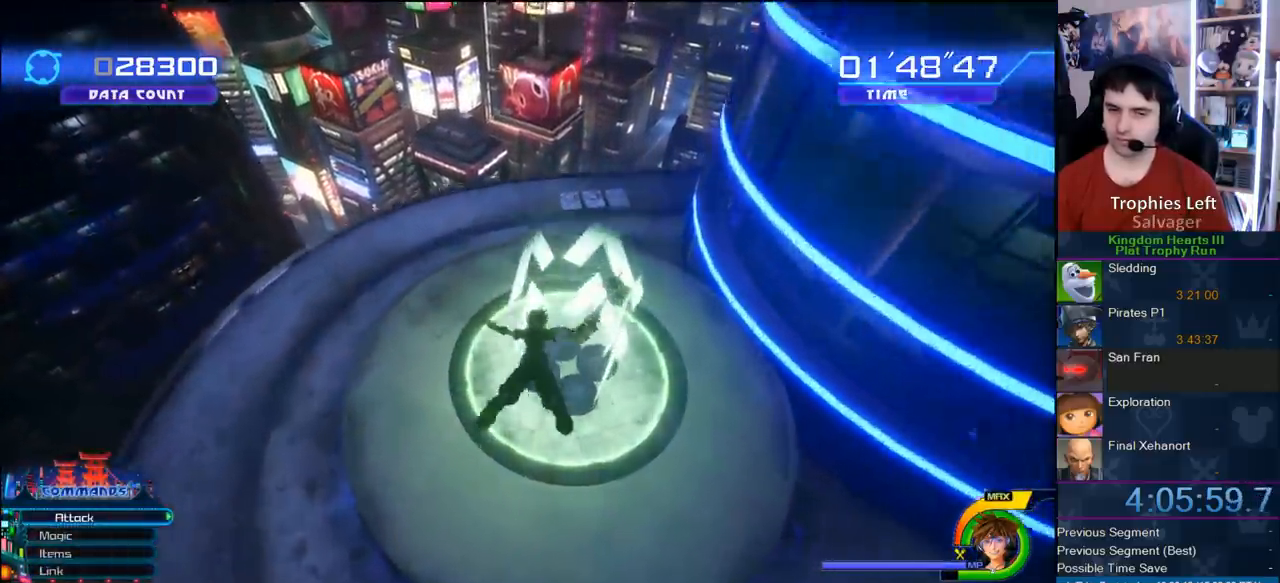
{"dt_ms": 500, "buttons": [], "left_stick": "center", "right_stick": "center", "button_events": []}
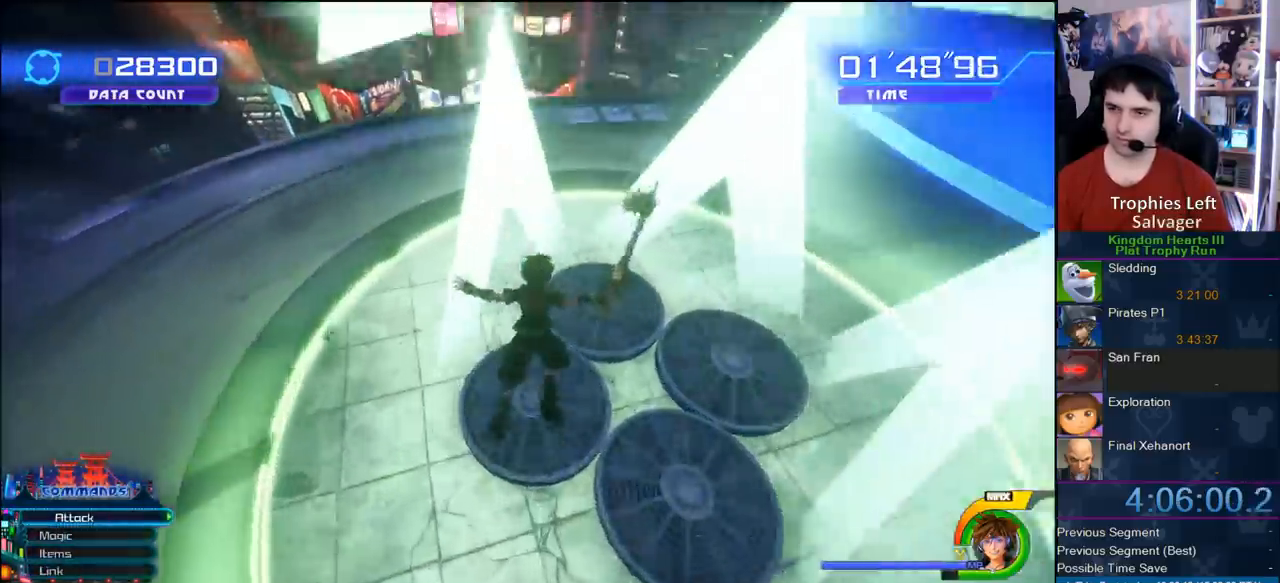
{"dt_ms": 500, "buttons": [], "left_stick": "center", "right_stick": "center", "button_events": []}
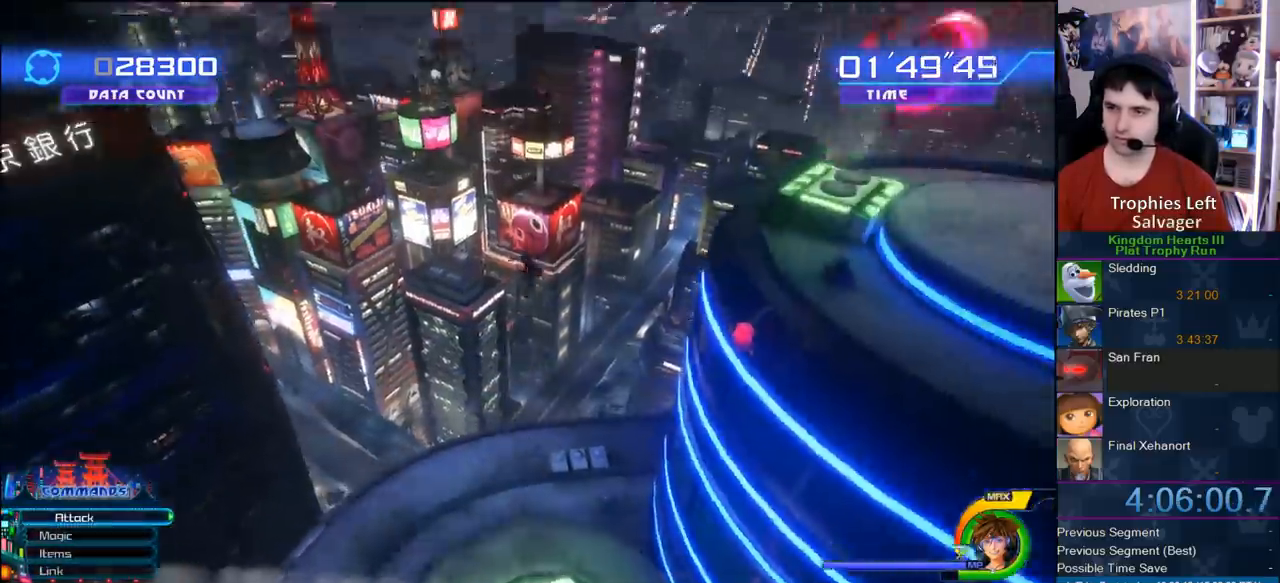
{"dt_ms": 500, "buttons": ["CROSS"], "left_stick": "center", "right_stick": "center", "button_events": [[450, "CROSS", "down"]]}
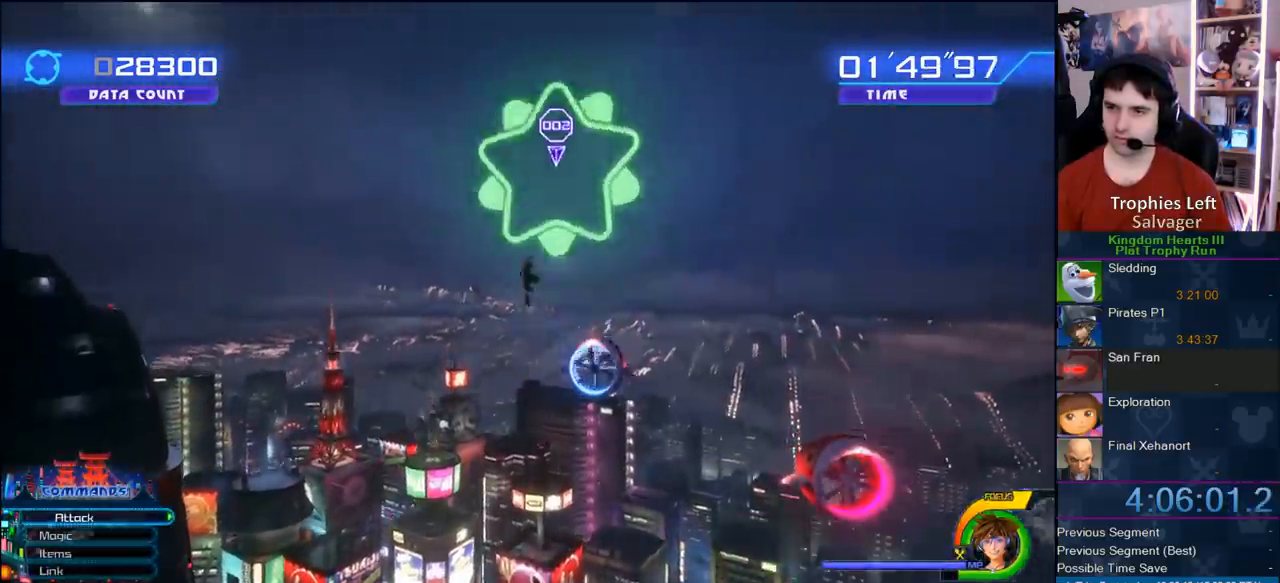
{"dt_ms": 500, "buttons": [], "left_stick": "center", "right_stick": "center", "button_events": [[100, "CROSS", "up"]]}